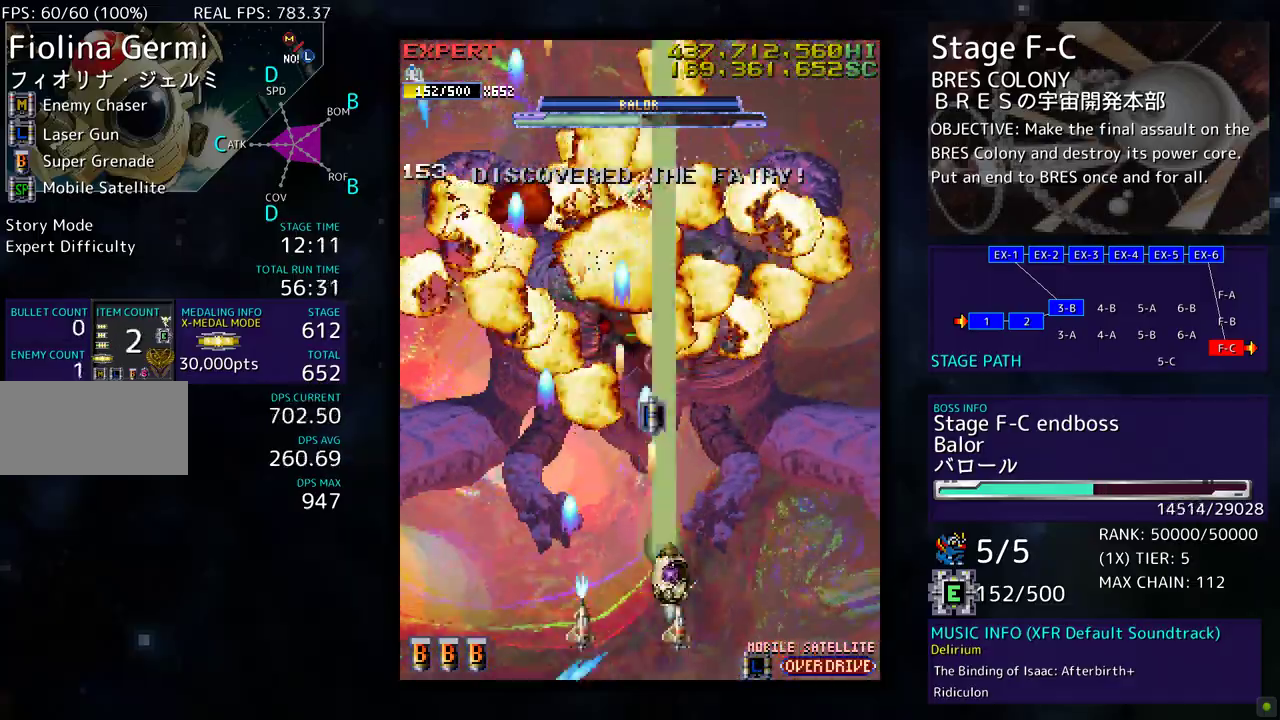
Gameplay with a controller; each line is a JSON object with the inputs held at the frame after it. "events" lists button and stick changes between this image and that frame as [ms after this image, input, new state], when the widget could be followed in between. Not read: L3 R3 other_buttons.
{"buttons": ["DPAD_UP"], "events": [[33, "DPAD_UP", "up"], [50, "DPAD_DOWN", "down"], [117, "DPAD_RIGHT", "up"], [150, "DPAD_DOWN", "up"], [167, "DPAD_UP", "down"]]}
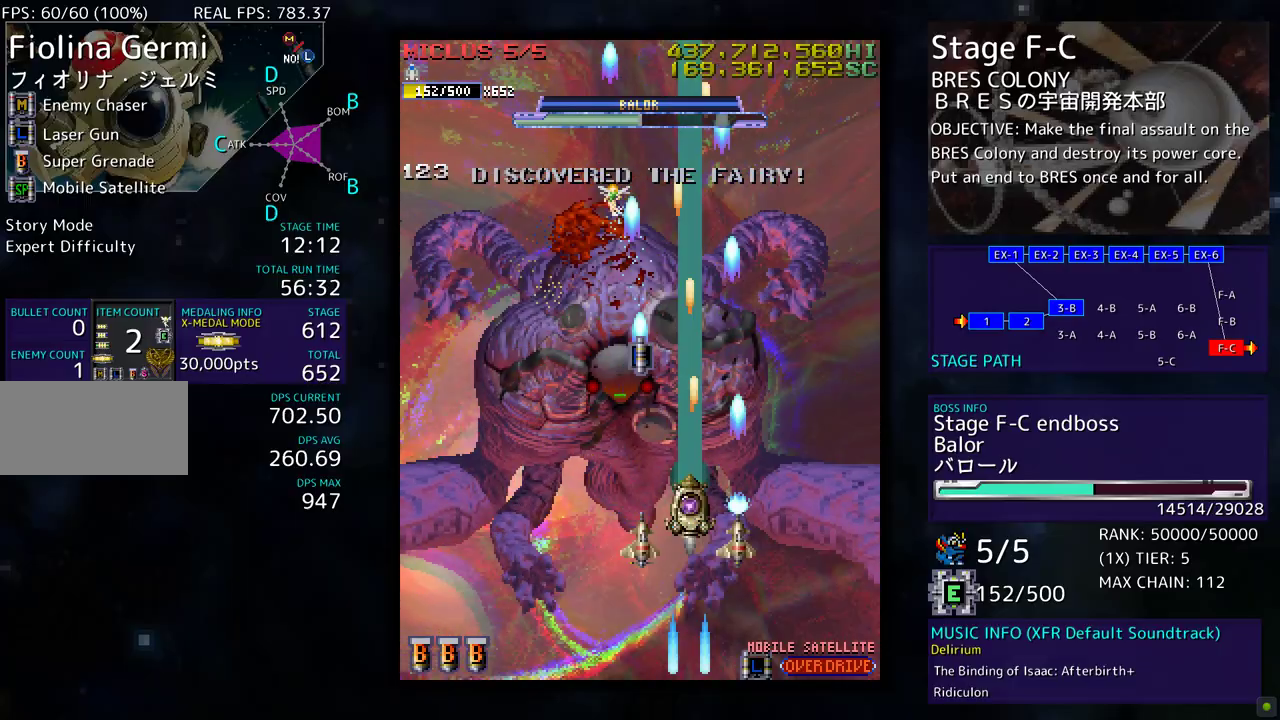
{"buttons": ["DPAD_UP", "DPAD_LEFT"], "events": [[433, "DPAD_LEFT", "down"]]}
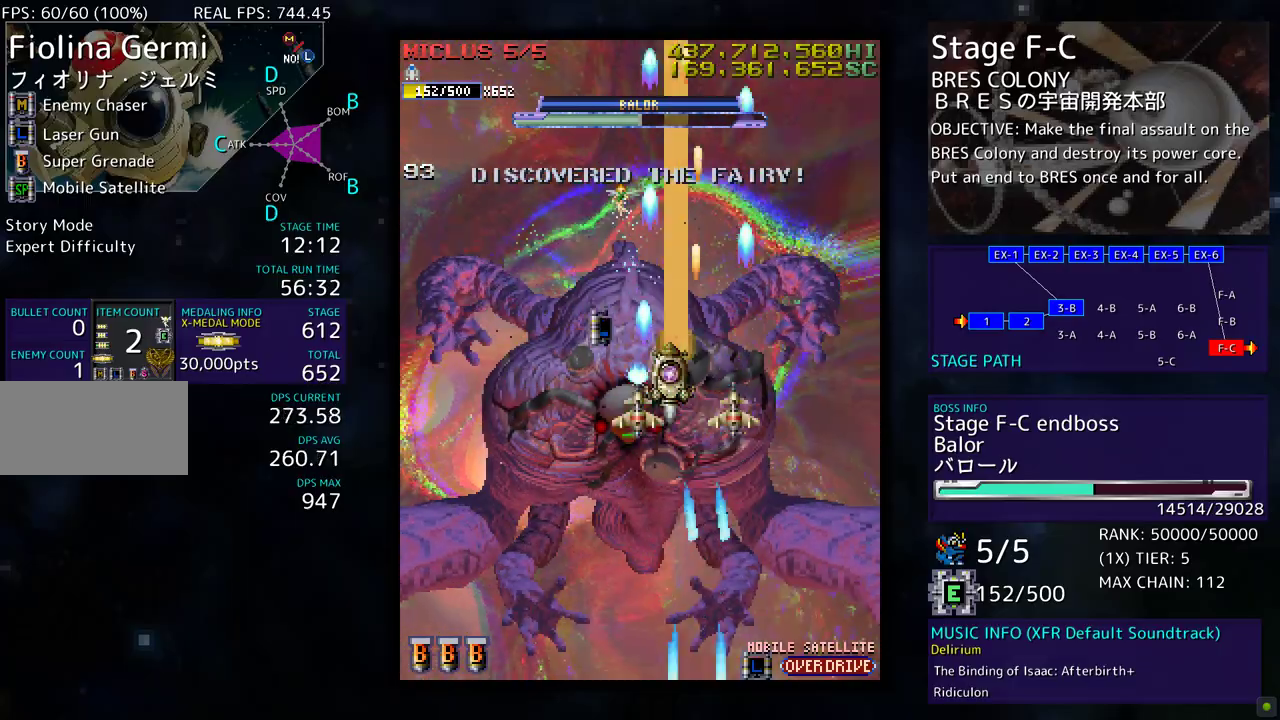
{"buttons": ["DPAD_DOWN"], "events": [[133, "DPAD_UP", "up"], [183, "DPAD_DOWN", "down"], [400, "DPAD_LEFT", "up"]]}
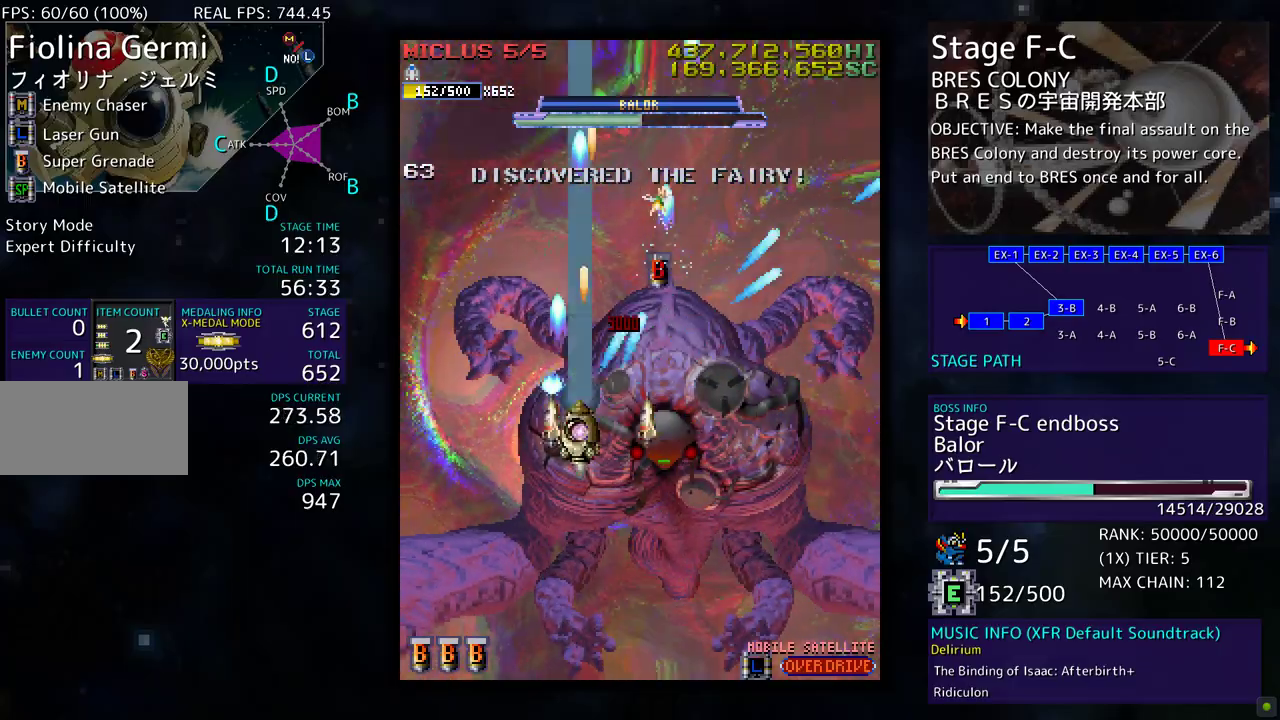
{"buttons": ["DPAD_DOWN"], "events": []}
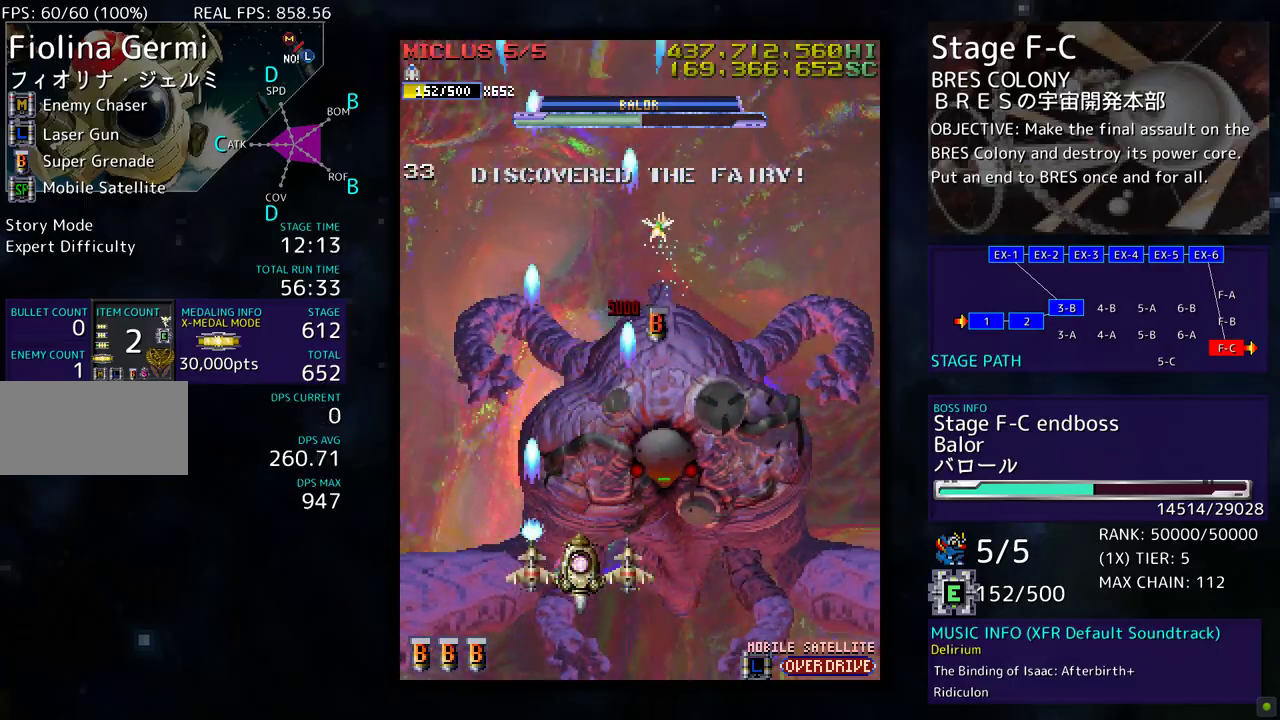
{"buttons": ["DPAD_UP", "DPAD_LEFT"], "events": [[183, "DPAD_LEFT", "down"], [200, "DPAD_DOWN", "up"], [283, "DPAD_UP", "down"]]}
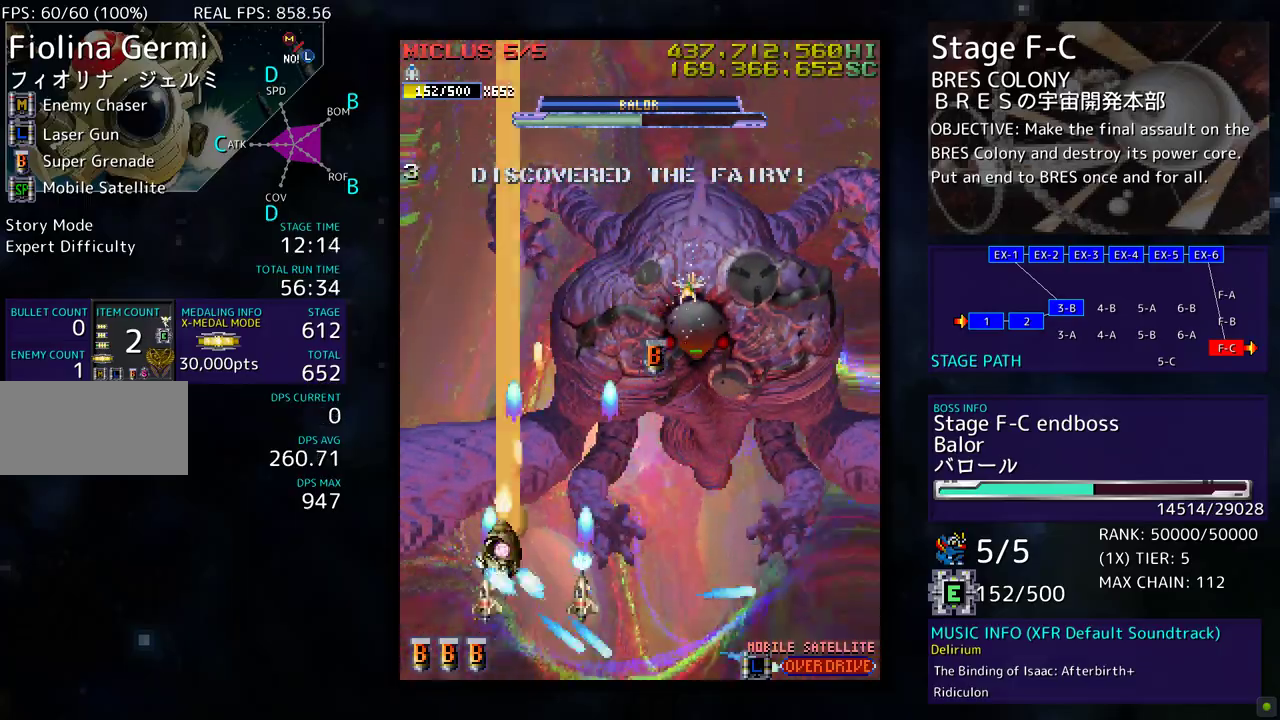
{"buttons": ["DPAD_UP", "DPAD_RIGHT"], "events": [[67, "DPAD_LEFT", "up"], [183, "DPAD_RIGHT", "down"]]}
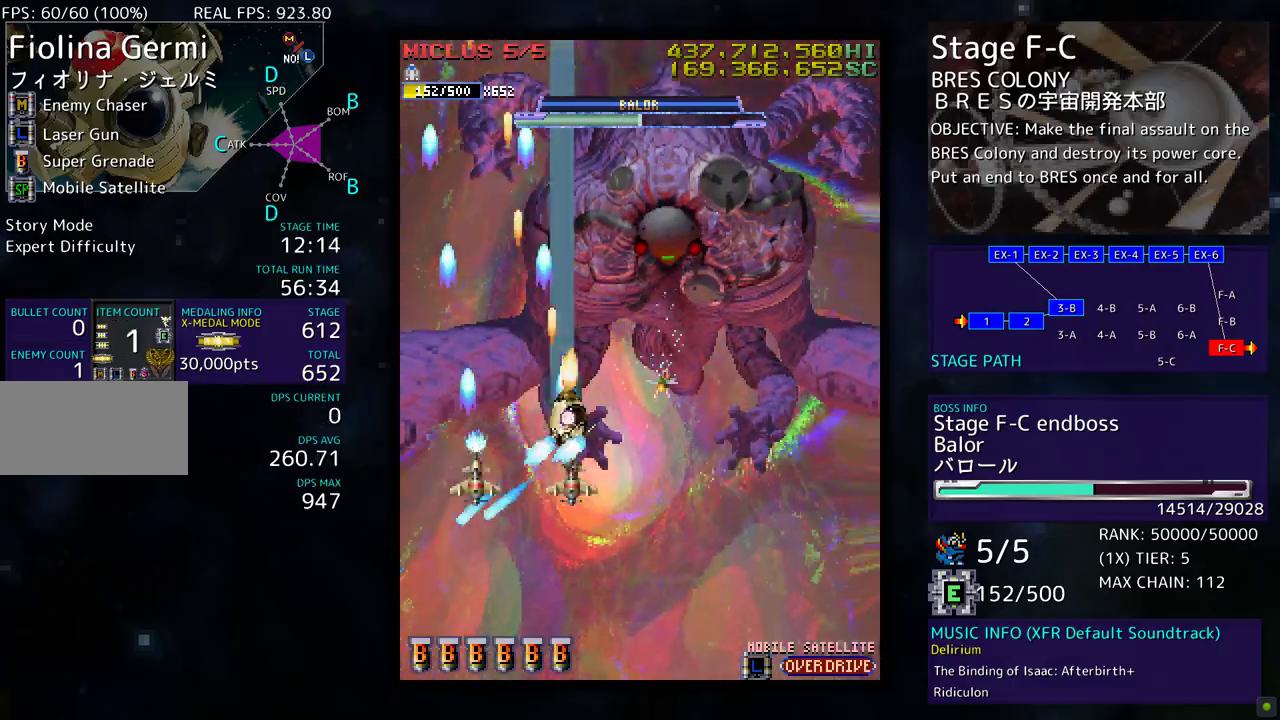
{"buttons": [], "events": [[33, "DPAD_UP", "up"], [83, "DPAD_DOWN", "down"], [283, "DPAD_DOWN", "up"], [333, "DPAD_RIGHT", "up"]]}
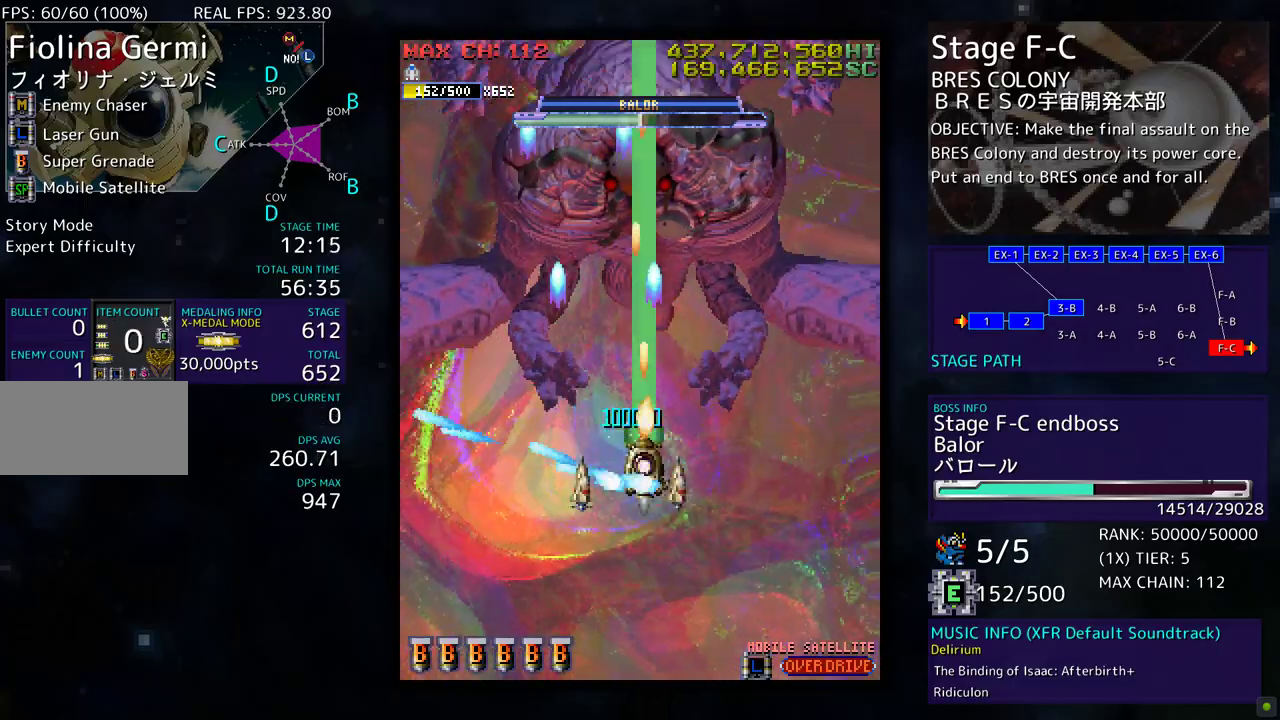
{"buttons": ["DPAD_DOWN", "DPAD_LEFT"], "events": [[50, "DPAD_DOWN", "down"], [267, "DPAD_LEFT", "down"], [367, "DPAD_LEFT", "up"], [383, "DPAD_DOWN", "up"], [433, "DPAD_DOWN", "down"], [467, "DPAD_LEFT", "down"]]}
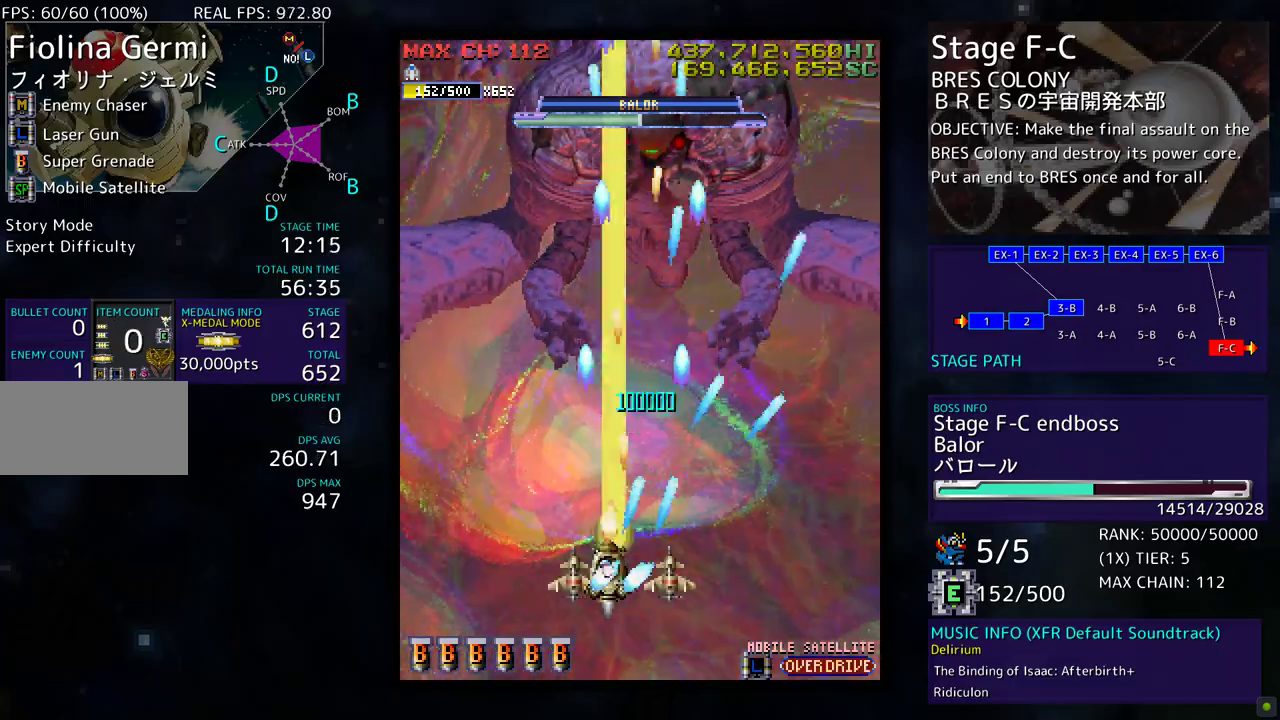
{"buttons": ["DPAD_DOWN"], "events": [[17, "DPAD_DOWN", "up"], [133, "DPAD_UP", "down"], [367, "DPAD_LEFT", "up"], [383, "DPAD_RIGHT", "down"], [383, "DPAD_UP", "up"], [400, "DPAD_DOWN", "down"], [450, "DPAD_RIGHT", "up"]]}
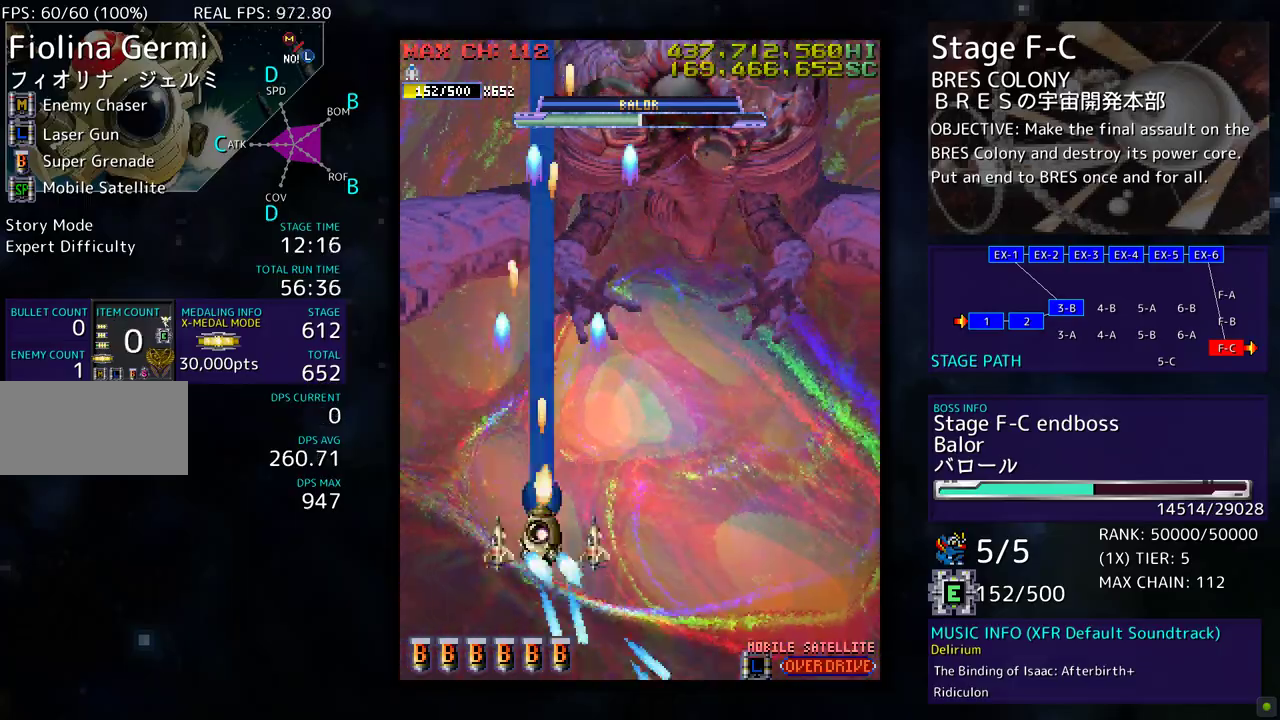
{"buttons": ["DPAD_UP", "DPAD_RIGHT"], "events": [[83, "DPAD_DOWN", "up"], [83, "DPAD_RIGHT", "down"], [117, "DPAD_DOWN", "down"], [283, "DPAD_DOWN", "up"], [317, "DPAD_UP", "down"], [333, "DPAD_RIGHT", "up"], [417, "DPAD_RIGHT", "down"]]}
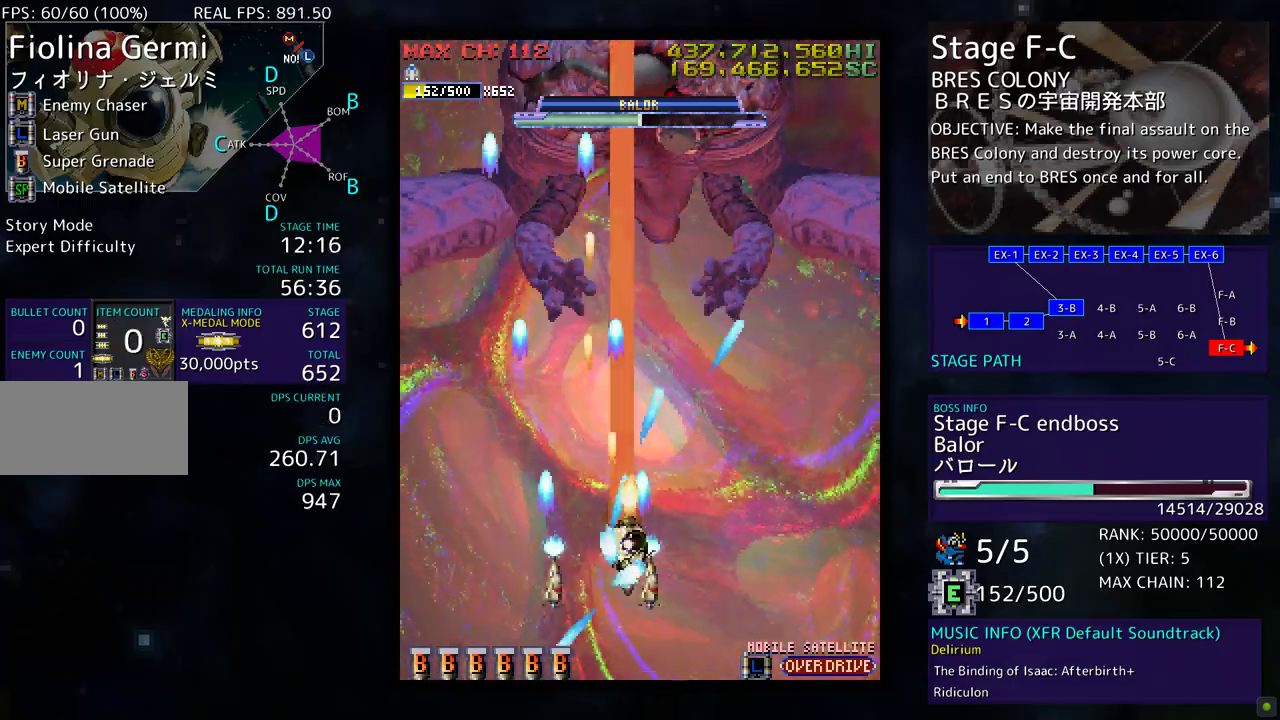
{"buttons": ["DPAD_DOWN"], "events": [[100, "DPAD_RIGHT", "up"], [200, "DPAD_RIGHT", "down"], [217, "DPAD_UP", "up"], [250, "DPAD_DOWN", "down"], [283, "DPAD_RIGHT", "up"], [333, "DPAD_DOWN", "up"], [333, "DPAD_LEFT", "down"], [467, "DPAD_DOWN", "down"], [483, "DPAD_LEFT", "up"]]}
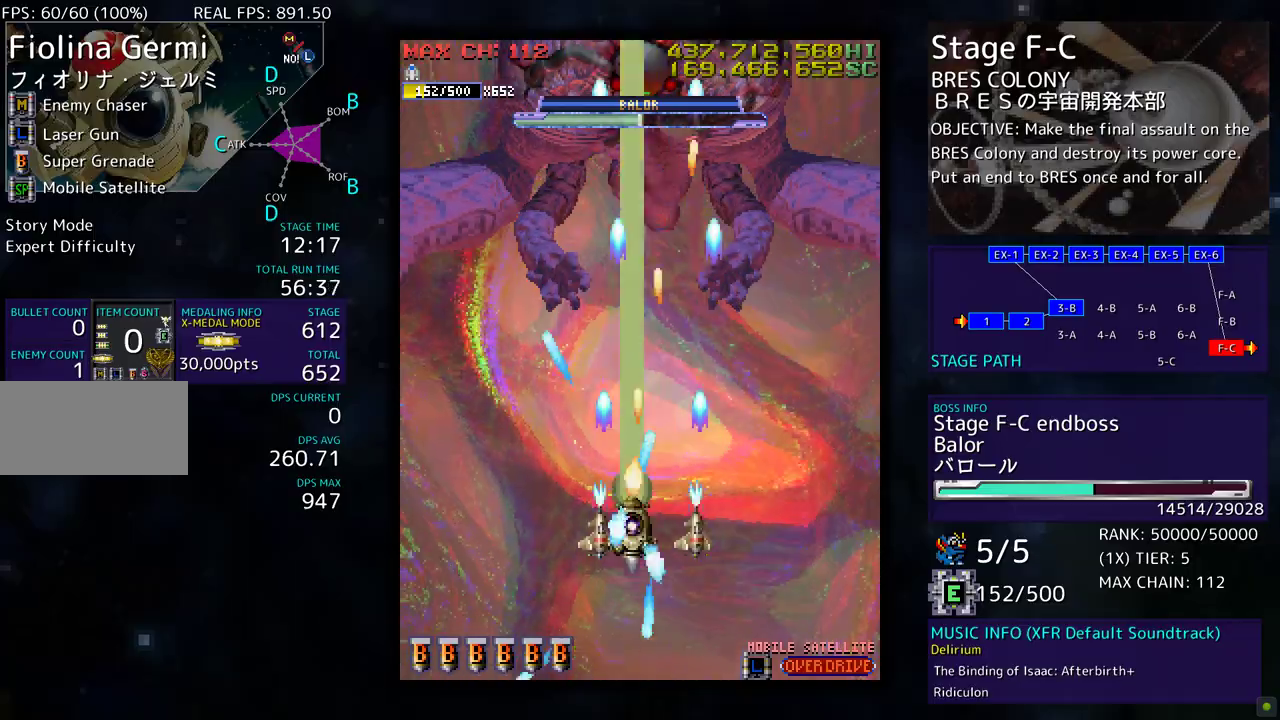
{"buttons": ["DPAD_LEFT"], "events": [[133, "DPAD_LEFT", "down"], [217, "DPAD_DOWN", "up"], [300, "DPAD_DOWN", "down"], [500, "DPAD_DOWN", "up"]]}
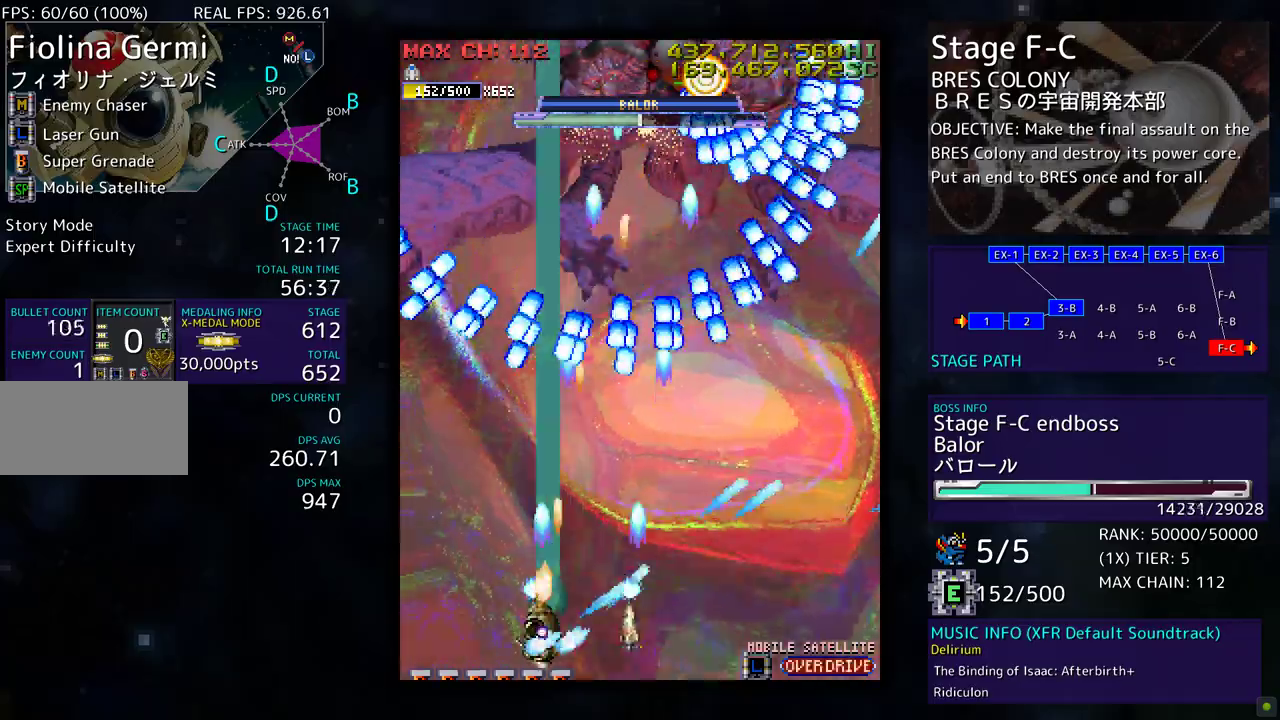
{"buttons": [], "events": [[133, "DPAD_DOWN", "down"], [167, "DPAD_LEFT", "up"], [183, "DPAD_RIGHT", "down"], [350, "DPAD_RIGHT", "up"], [367, "DPAD_DOWN", "up"], [367, "DPAD_LEFT", "down"], [383, "DPAD_UP", "down"], [450, "DPAD_UP", "up"], [500, "DPAD_LEFT", "up"]]}
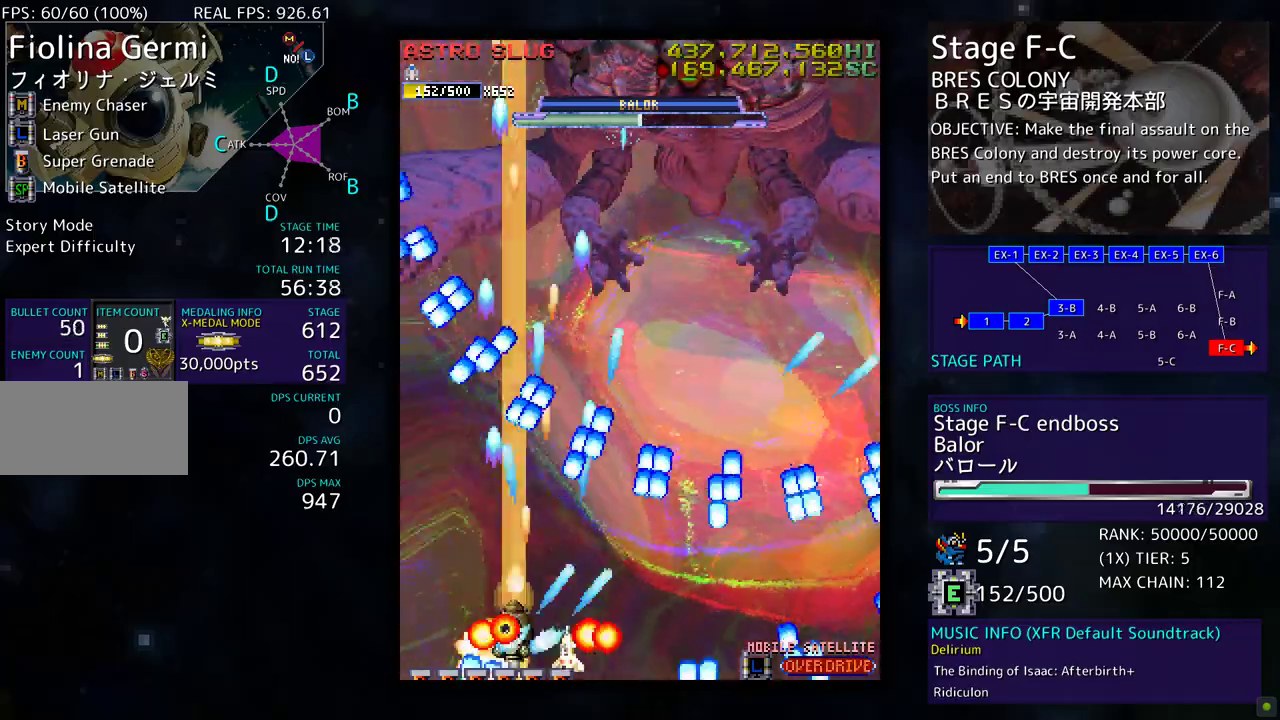
{"buttons": ["DPAD_UP", "DPAD_RIGHT"], "events": [[83, "DPAD_LEFT", "down"], [267, "DPAD_LEFT", "up"], [333, "DPAD_UP", "down"], [467, "DPAD_RIGHT", "down"]]}
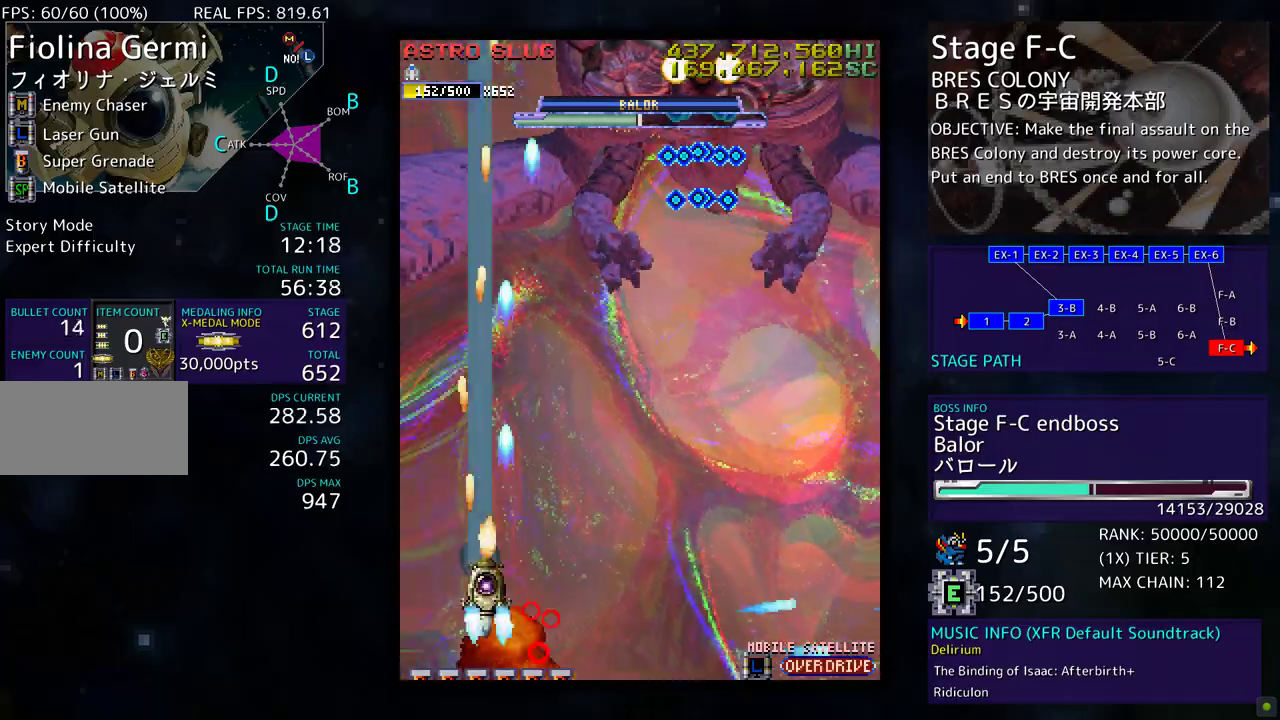
{"buttons": ["DPAD_LEFT"], "events": [[50, "DPAD_UP", "up"], [200, "DPAD_DOWN", "down"], [417, "DPAD_LEFT", "down"], [417, "DPAD_RIGHT", "up"], [433, "DPAD_DOWN", "up"]]}
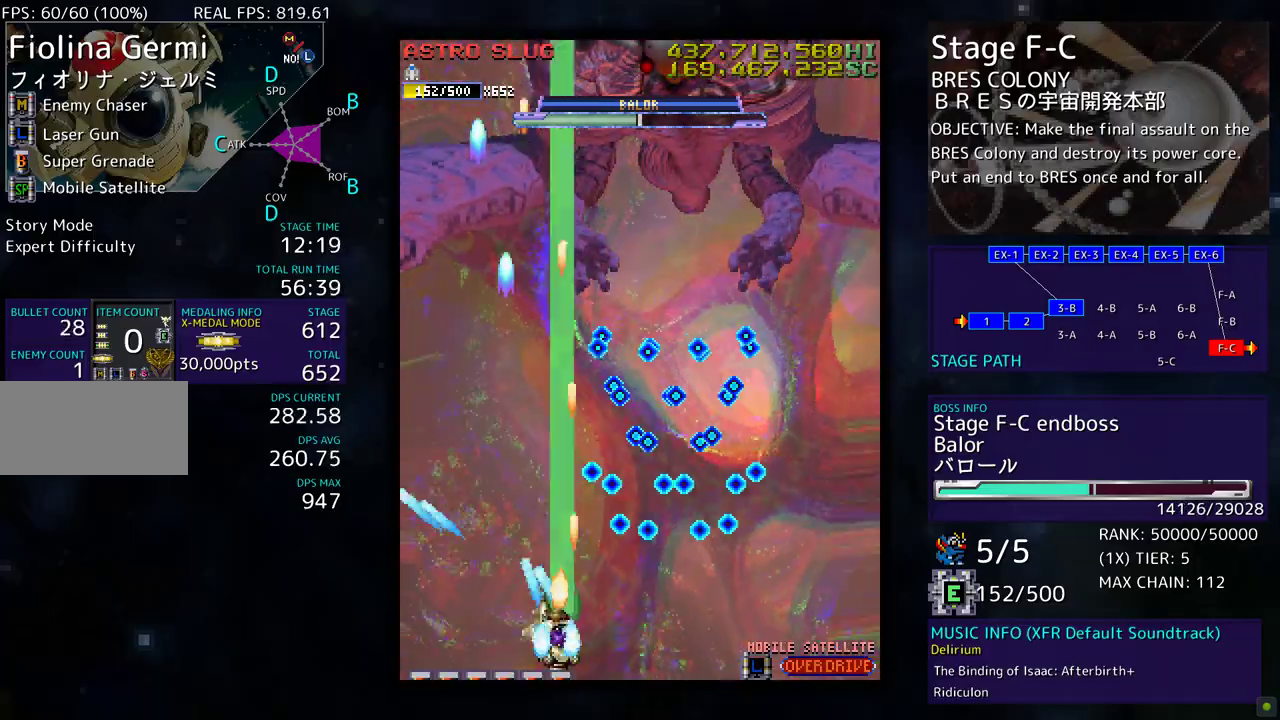
{"buttons": ["DPAD_DOWN", "DPAD_RIGHT"], "events": [[33, "DPAD_UP", "down"], [250, "DPAD_LEFT", "up"], [333, "DPAD_UP", "up"], [433, "DPAD_DOWN", "down"], [433, "DPAD_RIGHT", "down"]]}
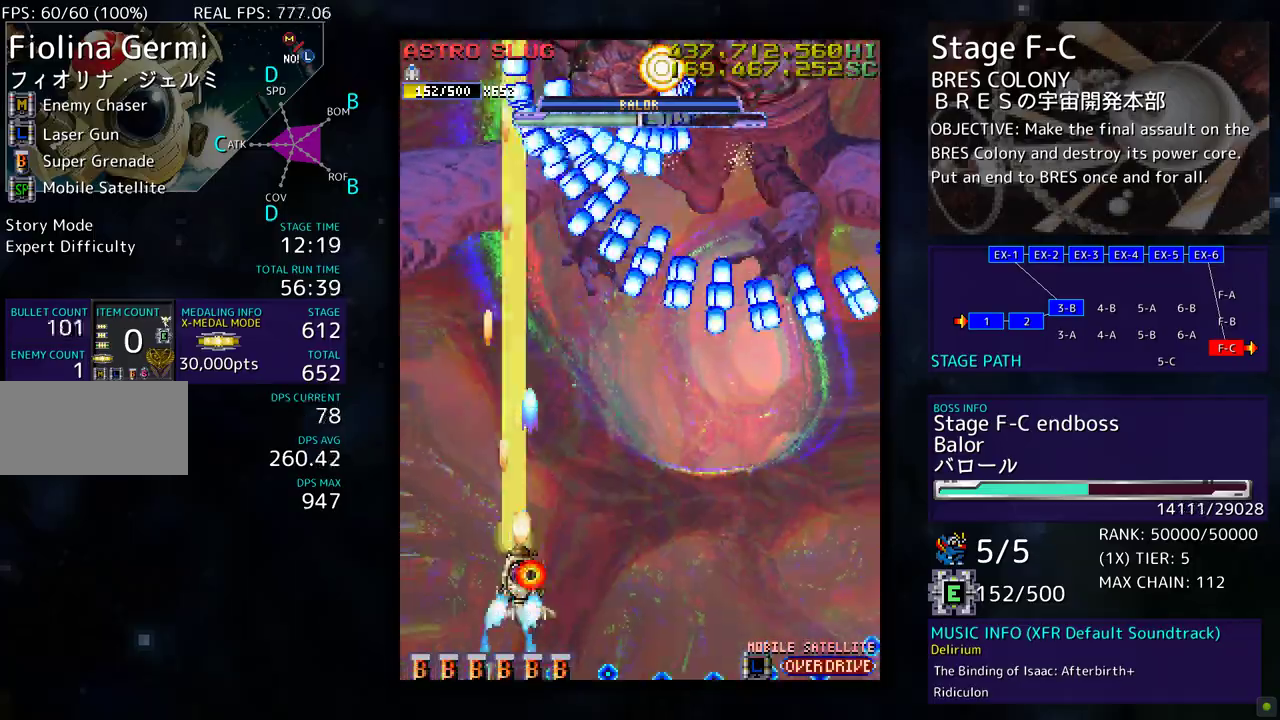
{"buttons": ["DPAD_DOWN", "DPAD_RIGHT"], "events": [[150, "DPAD_RIGHT", "up"], [167, "DPAD_DOWN", "up"], [250, "DPAD_LEFT", "down"], [383, "DPAD_DOWN", "down"], [383, "DPAD_LEFT", "up"], [400, "DPAD_RIGHT", "down"]]}
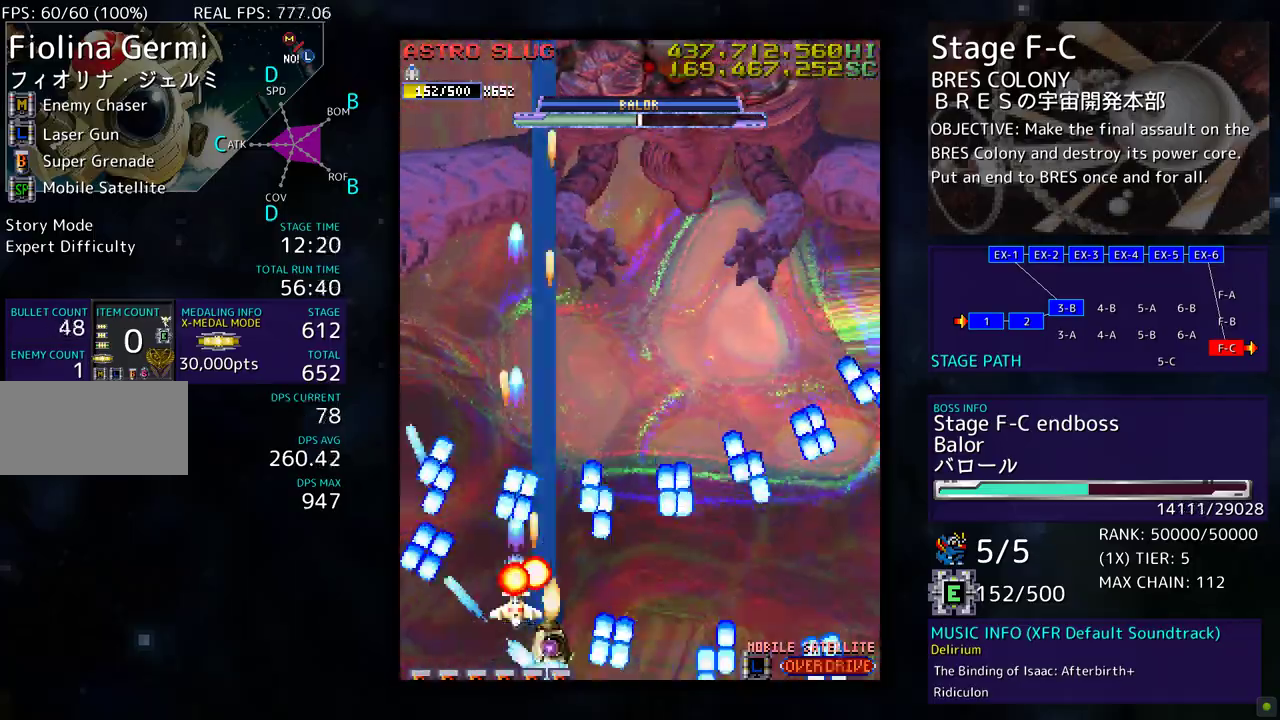
{"buttons": ["DPAD_UP"]}
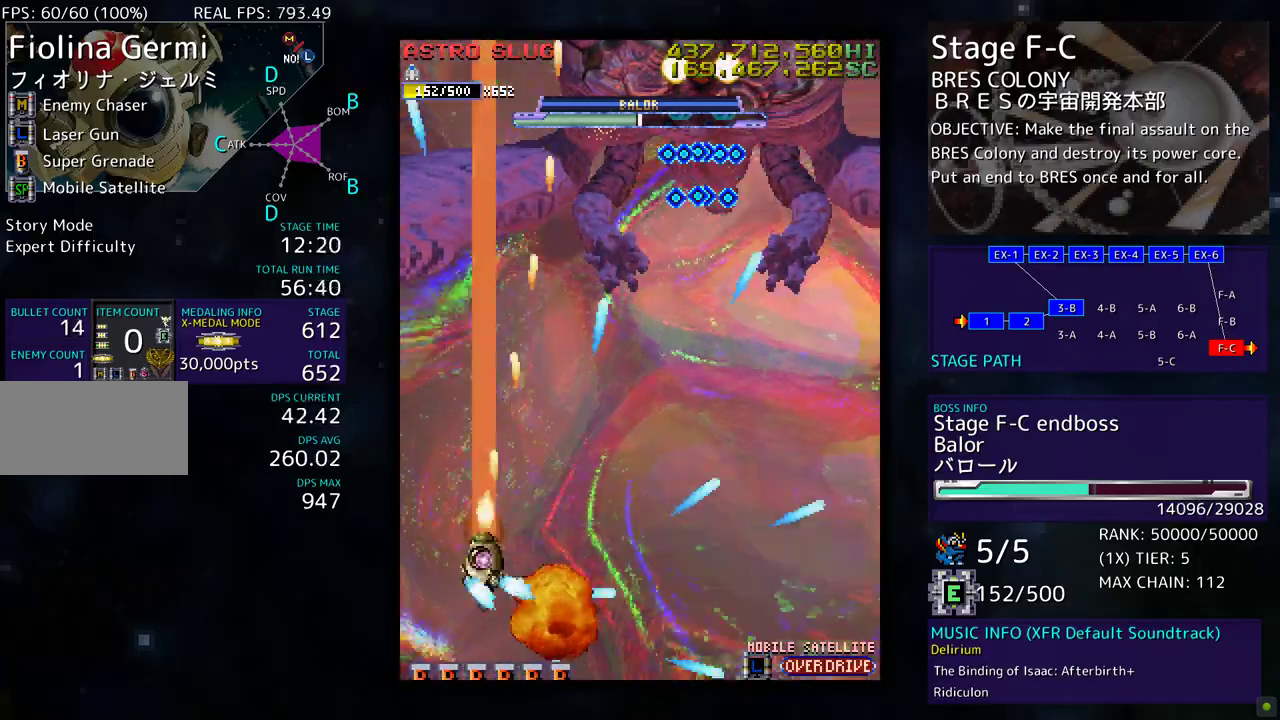
{"buttons": ["DPAD_LEFT"], "events": [[50, "DPAD_RIGHT", "down"], [167, "DPAD_UP", "up"], [217, "DPAD_DOWN", "down"], [333, "DPAD_RIGHT", "up"], [367, "DPAD_LEFT", "down"], [417, "DPAD_DOWN", "up"]]}
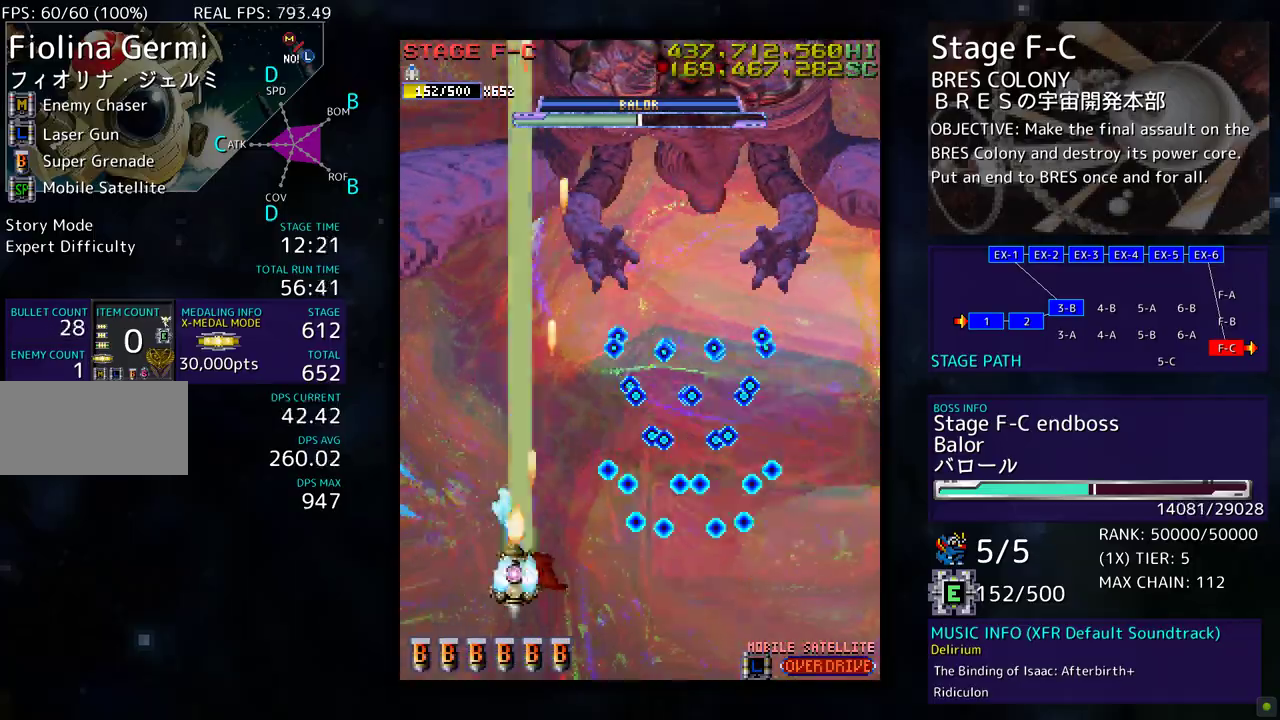
{"buttons": ["DPAD_RIGHT"], "events": [[33, "DPAD_UP", "down"], [117, "DPAD_LEFT", "up"], [183, "DPAD_RIGHT", "down"], [400, "DPAD_UP", "up"]]}
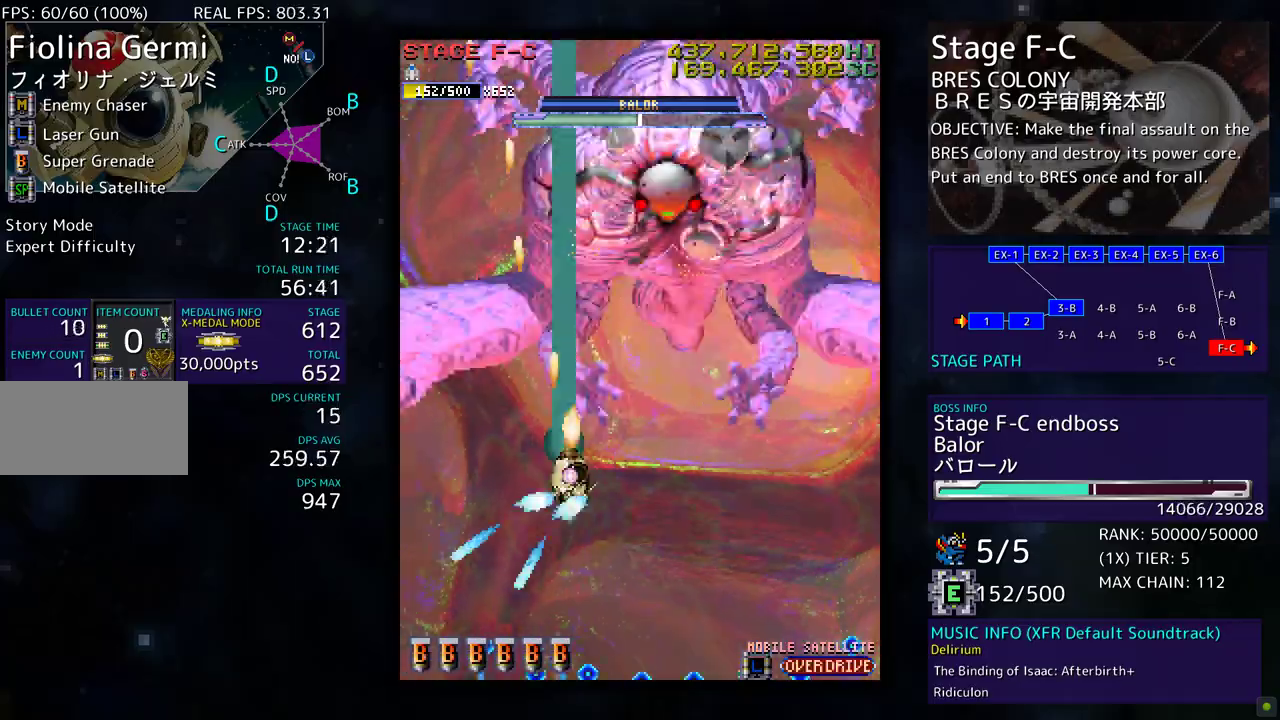
{"buttons": [], "events": [[50, "DPAD_DOWN", "down"], [117, "DPAD_DOWN", "up"], [217, "DPAD_DOWN", "down"], [250, "DPAD_RIGHT", "up"], [350, "DPAD_RIGHT", "down"], [483, "DPAD_RIGHT", "up"], [500, "DPAD_DOWN", "up"]]}
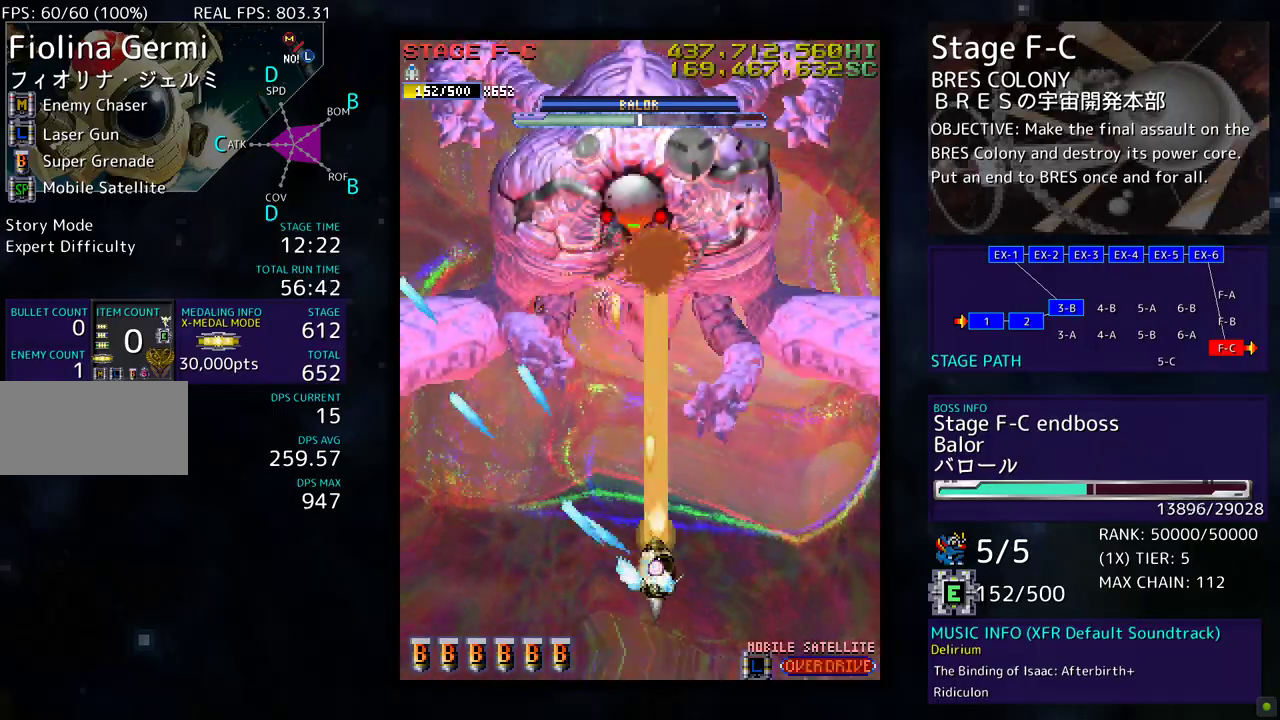
{"buttons": ["DPAD_DOWN", "DPAD_LEFT"], "events": [[233, "DPAD_DOWN", "down"], [367, "DPAD_DOWN", "up"], [417, "DPAD_DOWN", "down"], [417, "DPAD_LEFT", "down"]]}
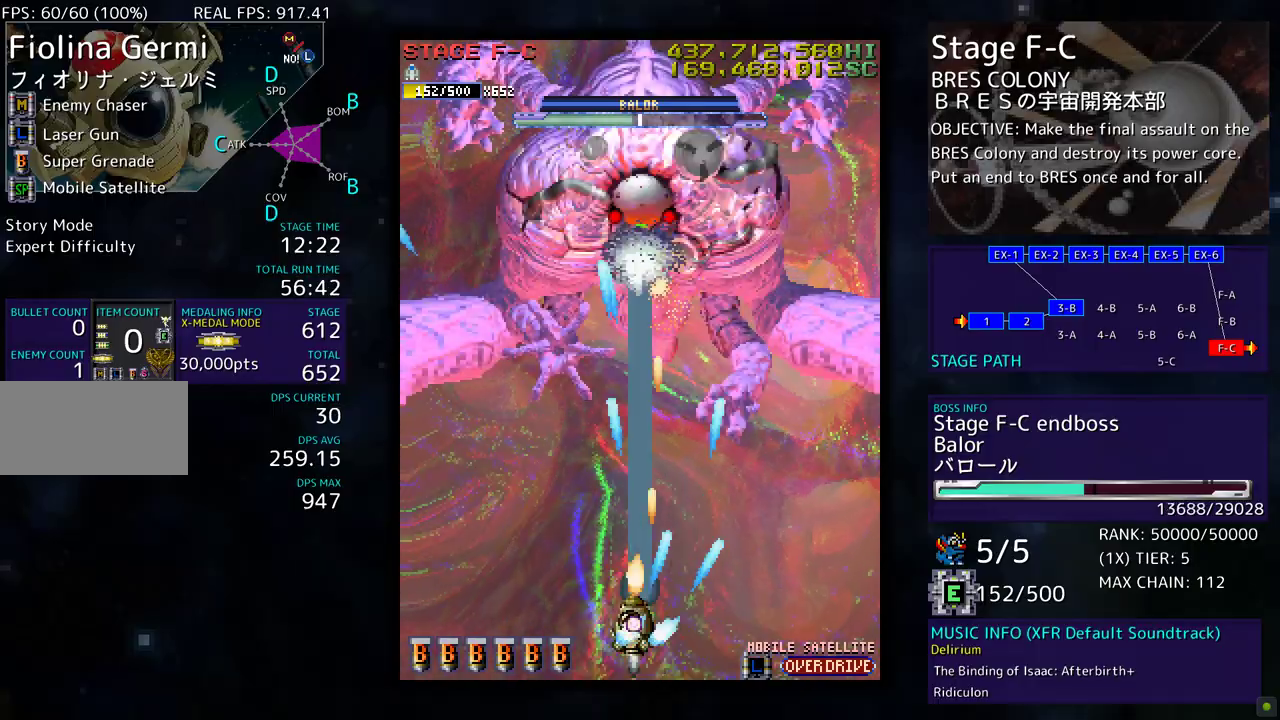
{"buttons": [], "events": [[167, "DPAD_DOWN", "up"], [333, "DPAD_LEFT", "up"]]}
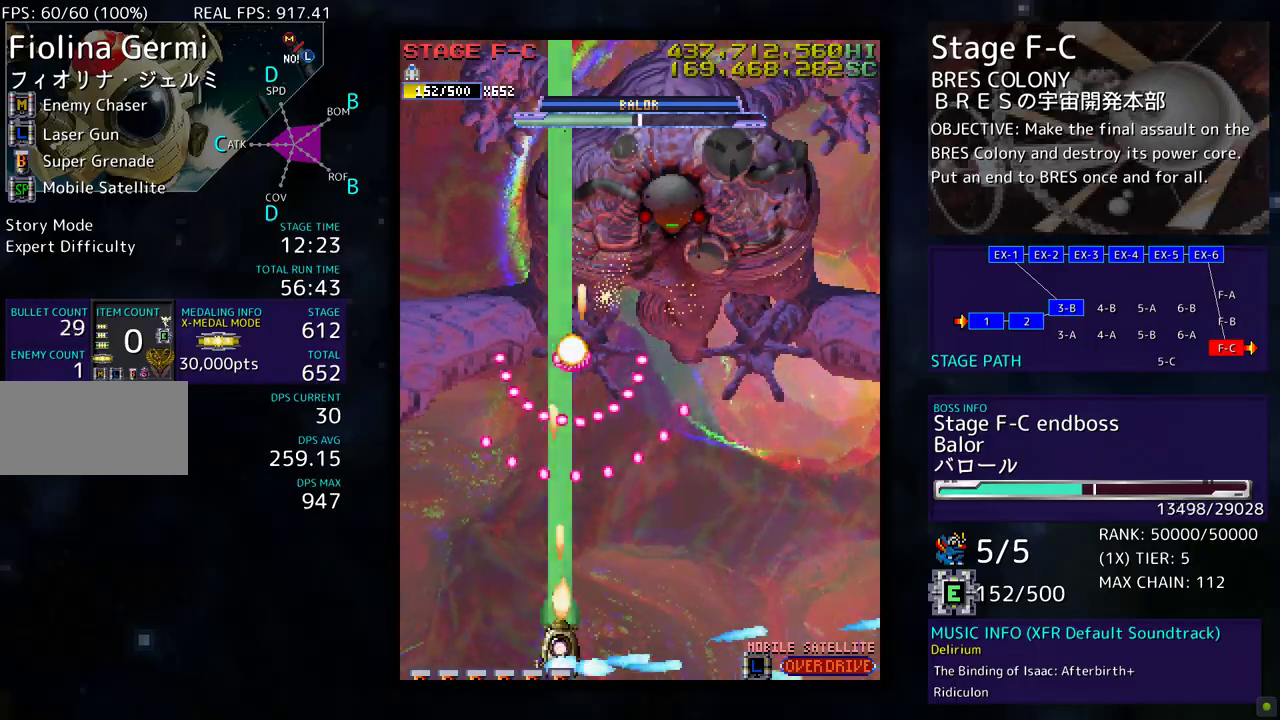
{"buttons": ["DPAD_RIGHT"], "events": [[100, "DPAD_RIGHT", "down"], [117, "DPAD_DOWN", "down"], [167, "DPAD_DOWN", "up"], [183, "DPAD_RIGHT", "up"], [383, "DPAD_RIGHT", "down"]]}
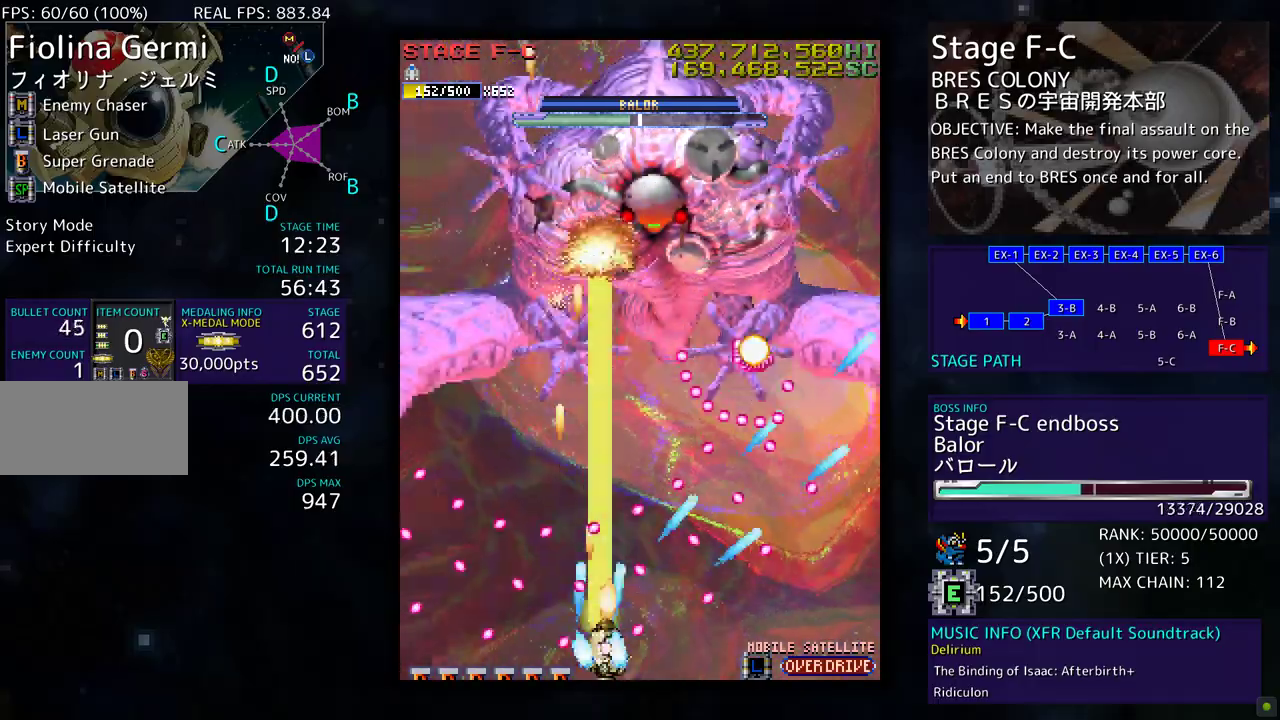
{"buttons": [], "events": [[17, "DPAD_RIGHT", "up"], [350, "DPAD_LEFT", "down"], [450, "DPAD_LEFT", "up"]]}
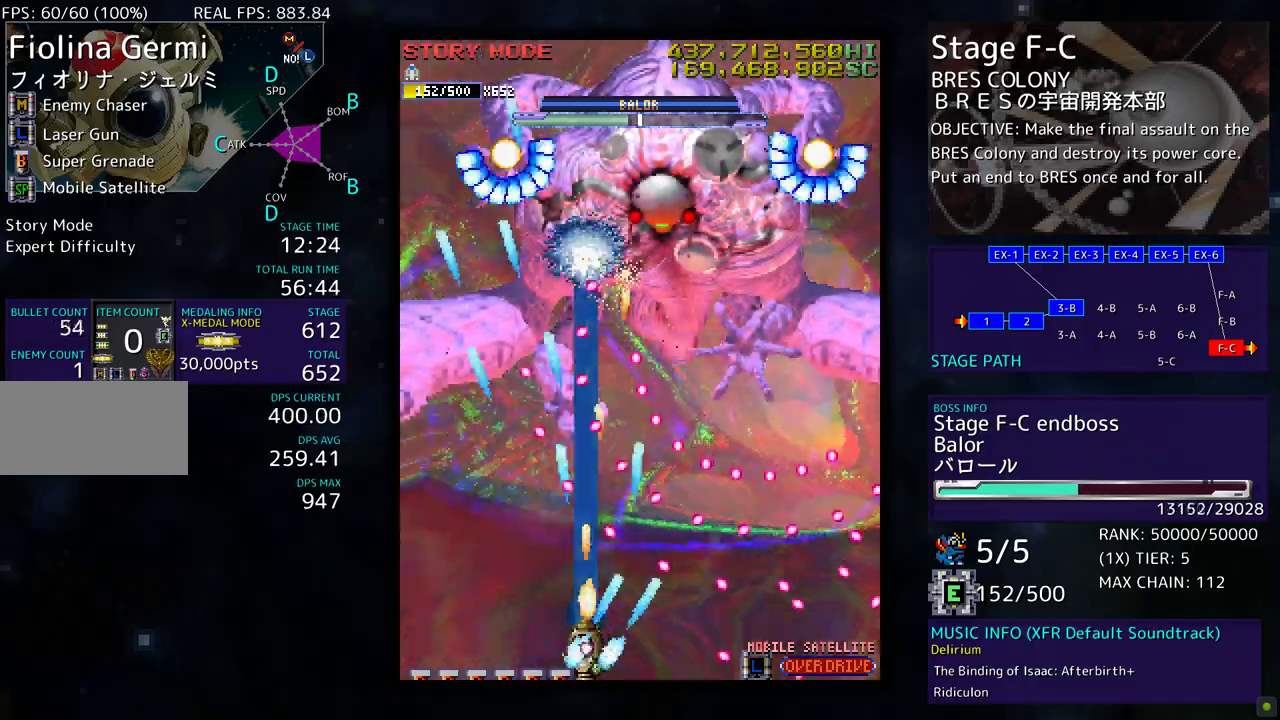
{"buttons": [], "events": [[217, "DPAD_RIGHT", "down"], [283, "DPAD_RIGHT", "up"]]}